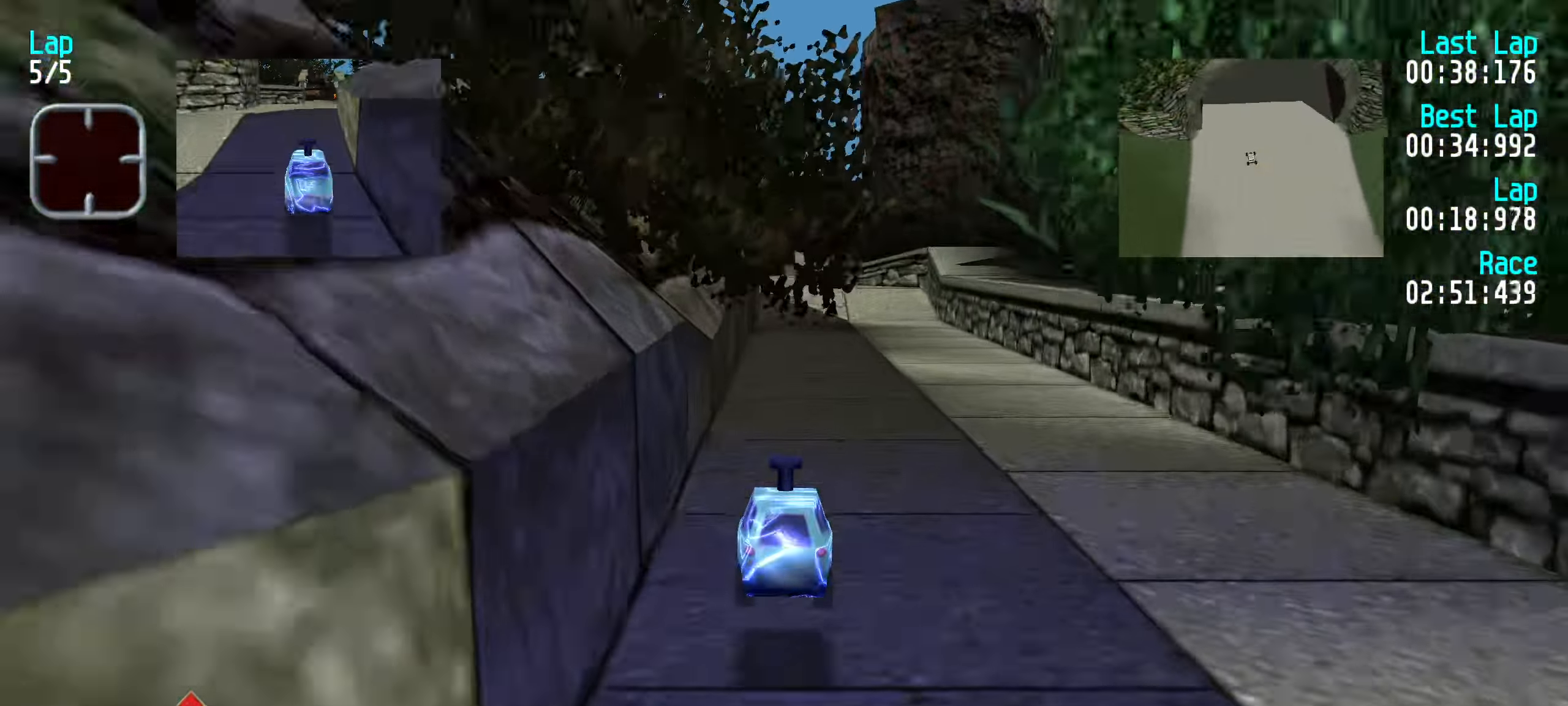
Gameplay with keyboard; each line is a JSON object with the keys held at the frame after it. "events" lists presses ("down") and releases ("up") of "down", "left", "right" and "up" between this image and that frame as [ms after this image, input, new state], when the widget could be followed in between. No other keys are recorded. Mouse input is not recorded.
{"keys": ["up"], "events": []}
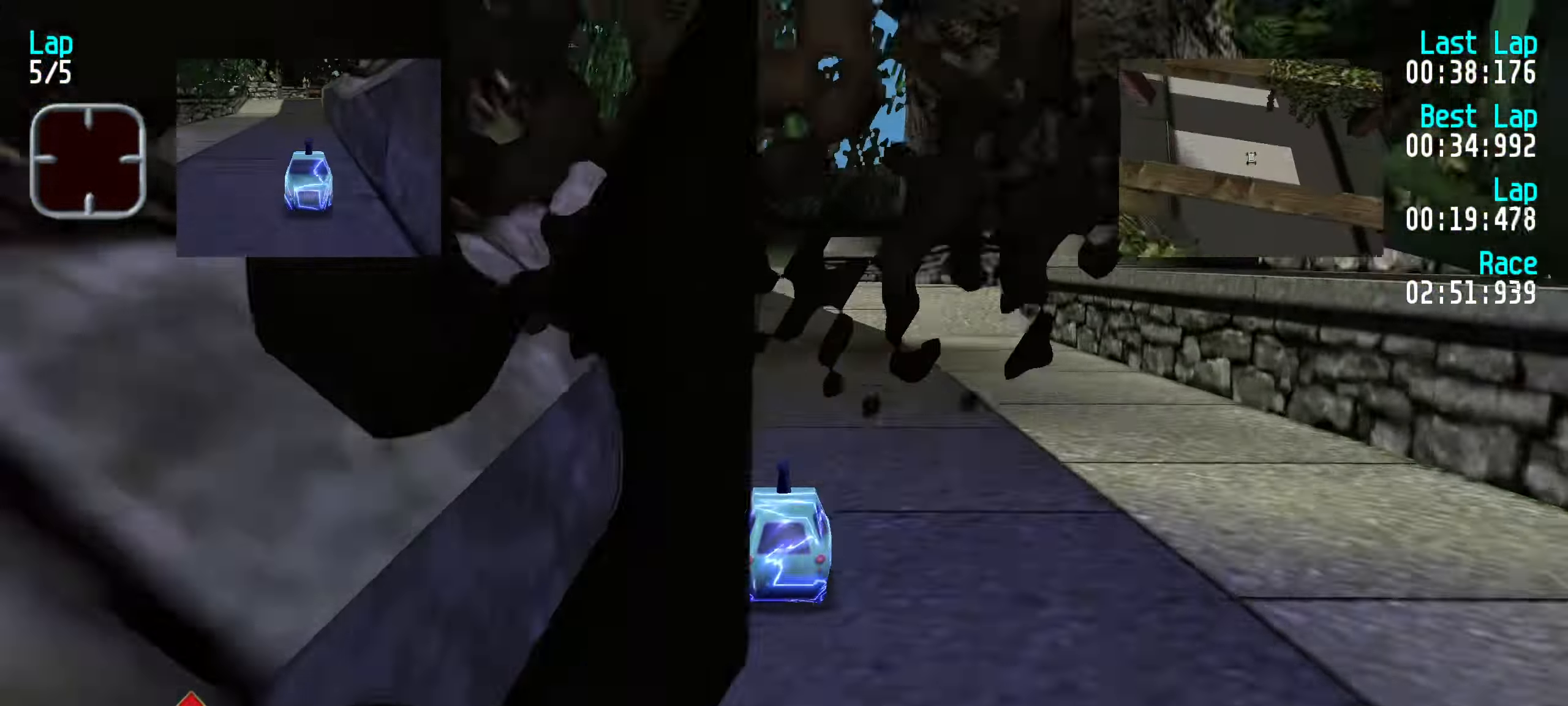
{"keys": ["up"], "events": []}
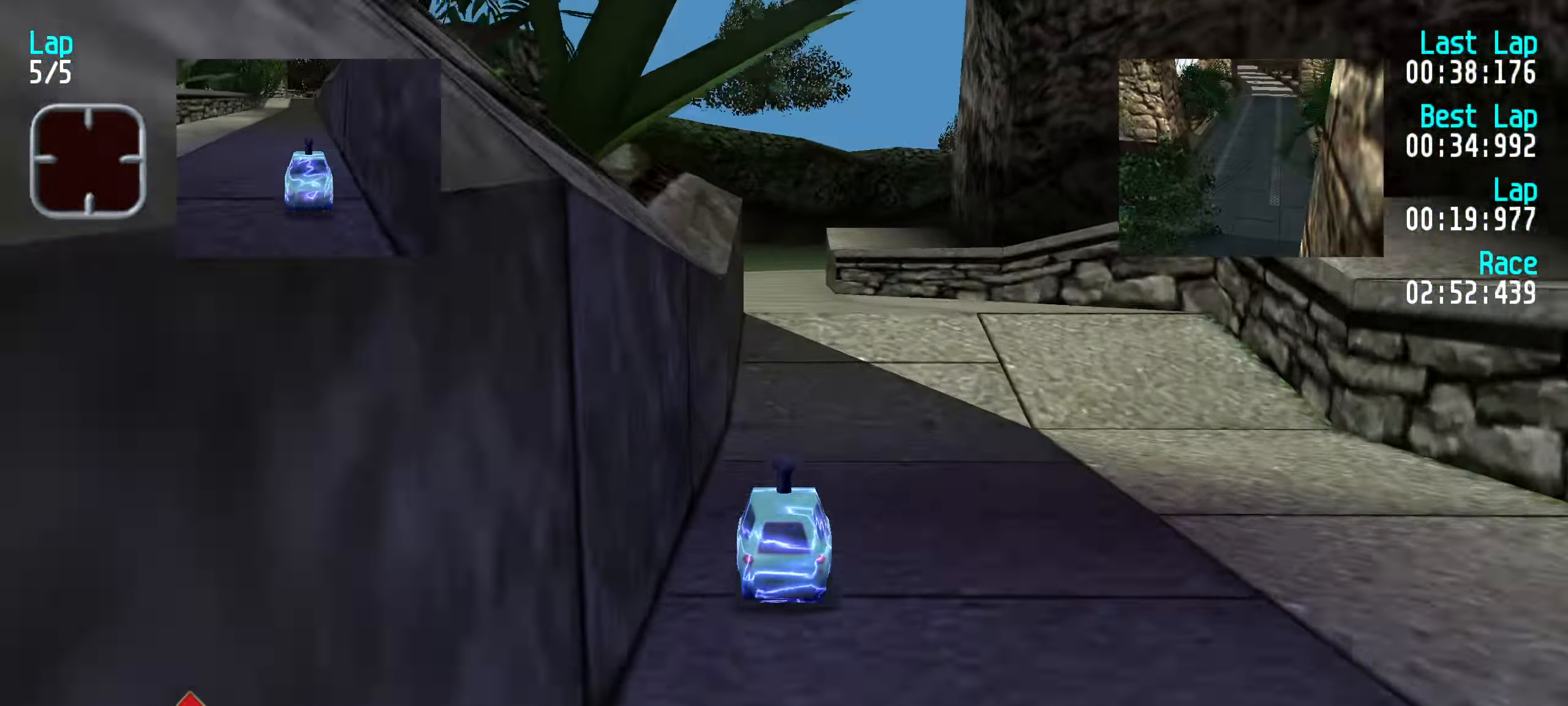
{"keys": ["up"], "events": []}
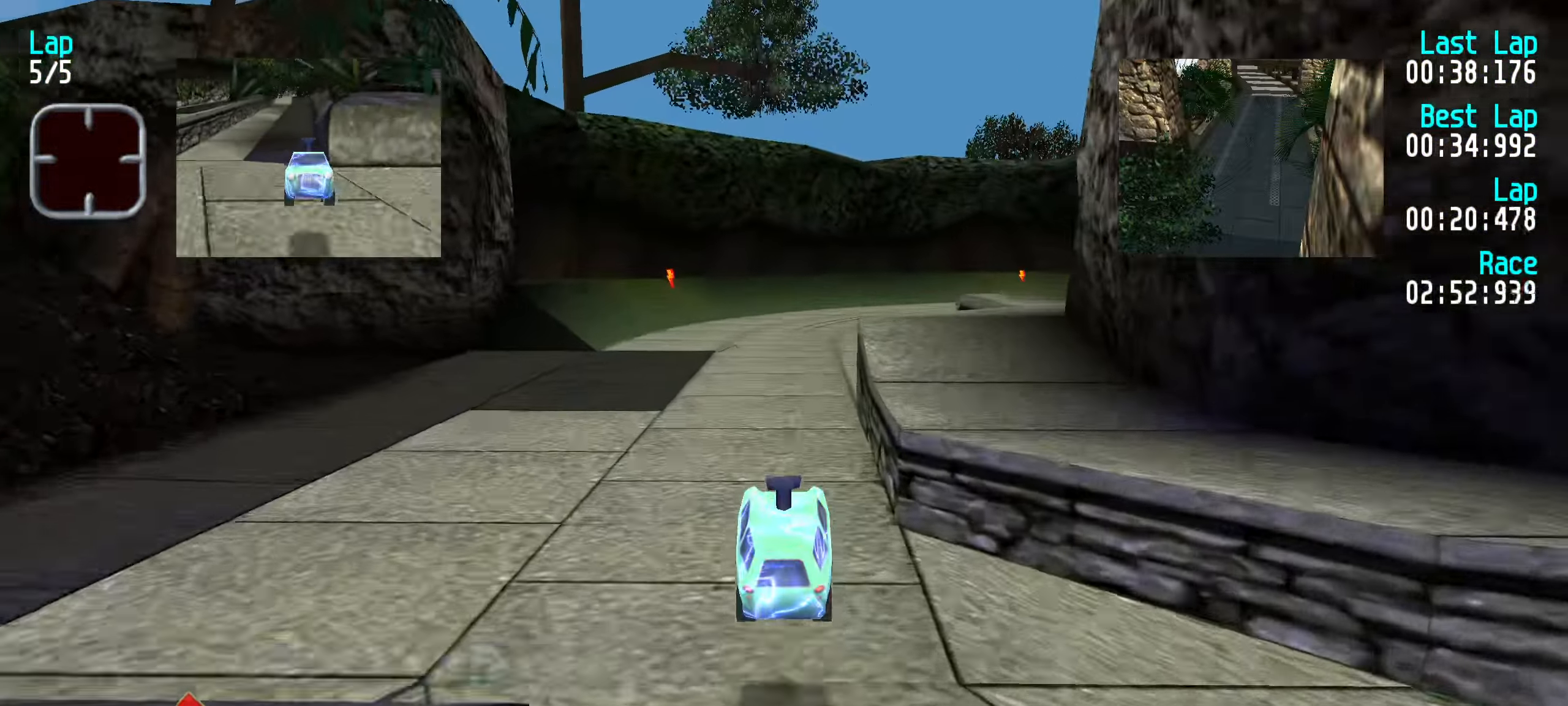
{"keys": ["up"], "events": []}
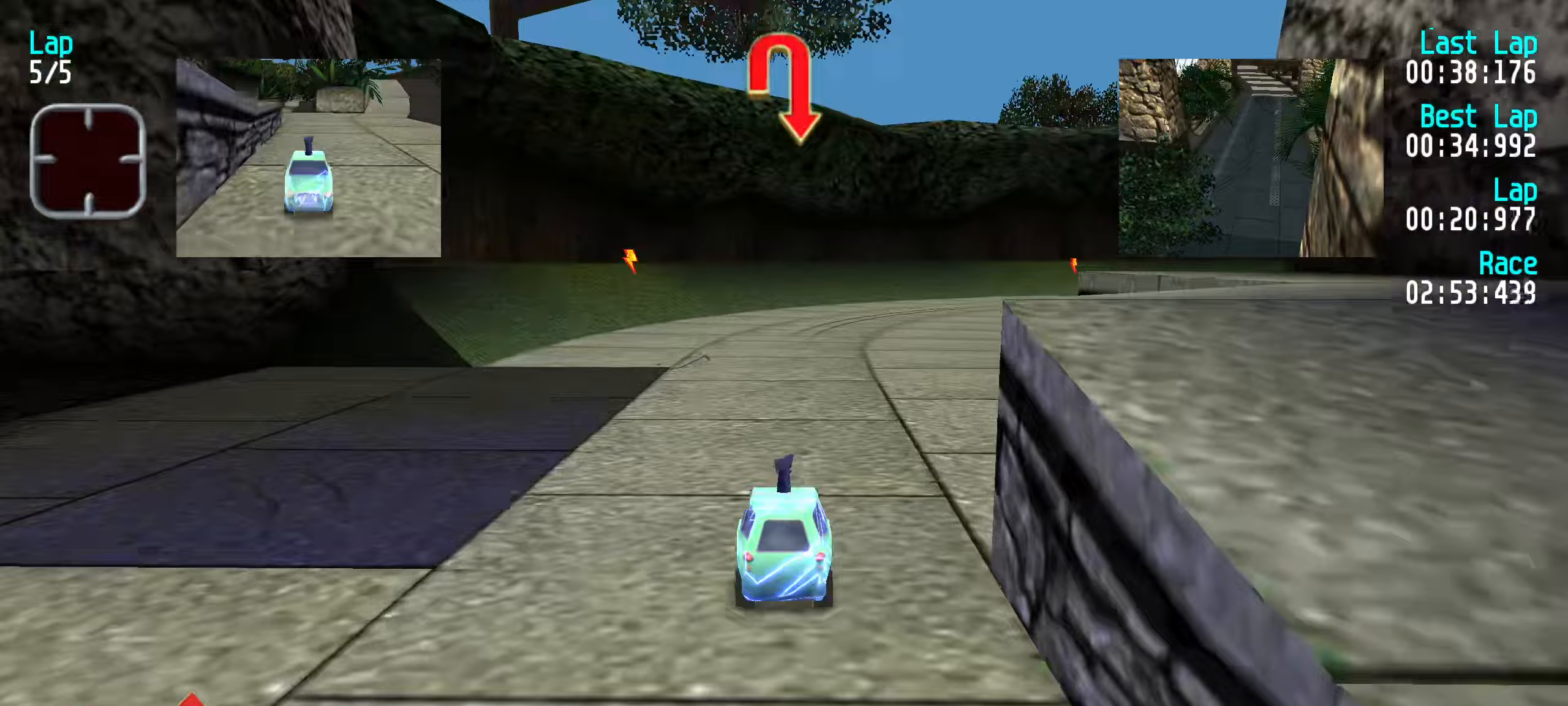
{"keys": ["right", "up"], "events": [[100, "right", "down"], [200, "right", "up"], [300, "right", "down"], [383, "right", "up"], [467, "right", "down"]]}
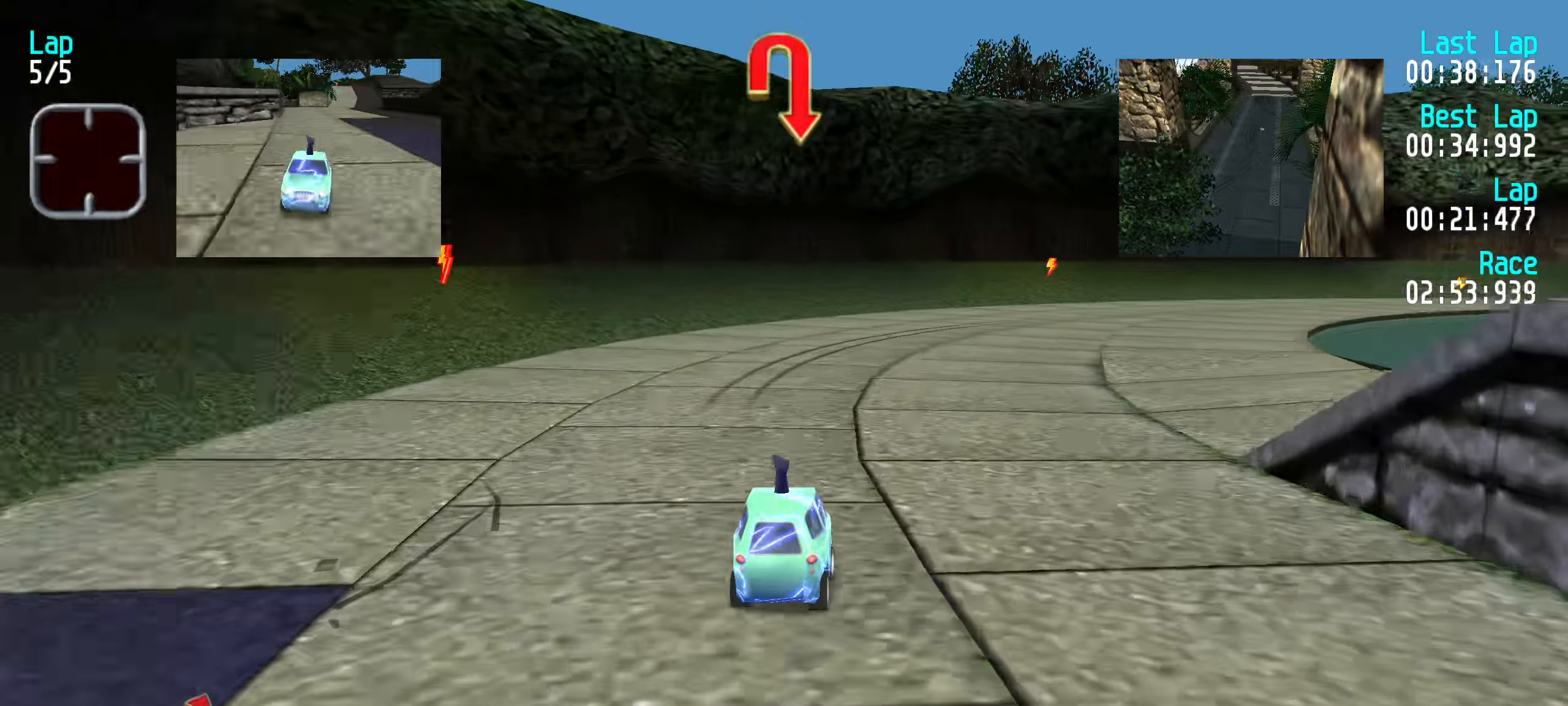
{"keys": ["right", "up"], "events": [[67, "right", "up"], [167, "right", "down"], [300, "right", "up"], [350, "right", "down"]]}
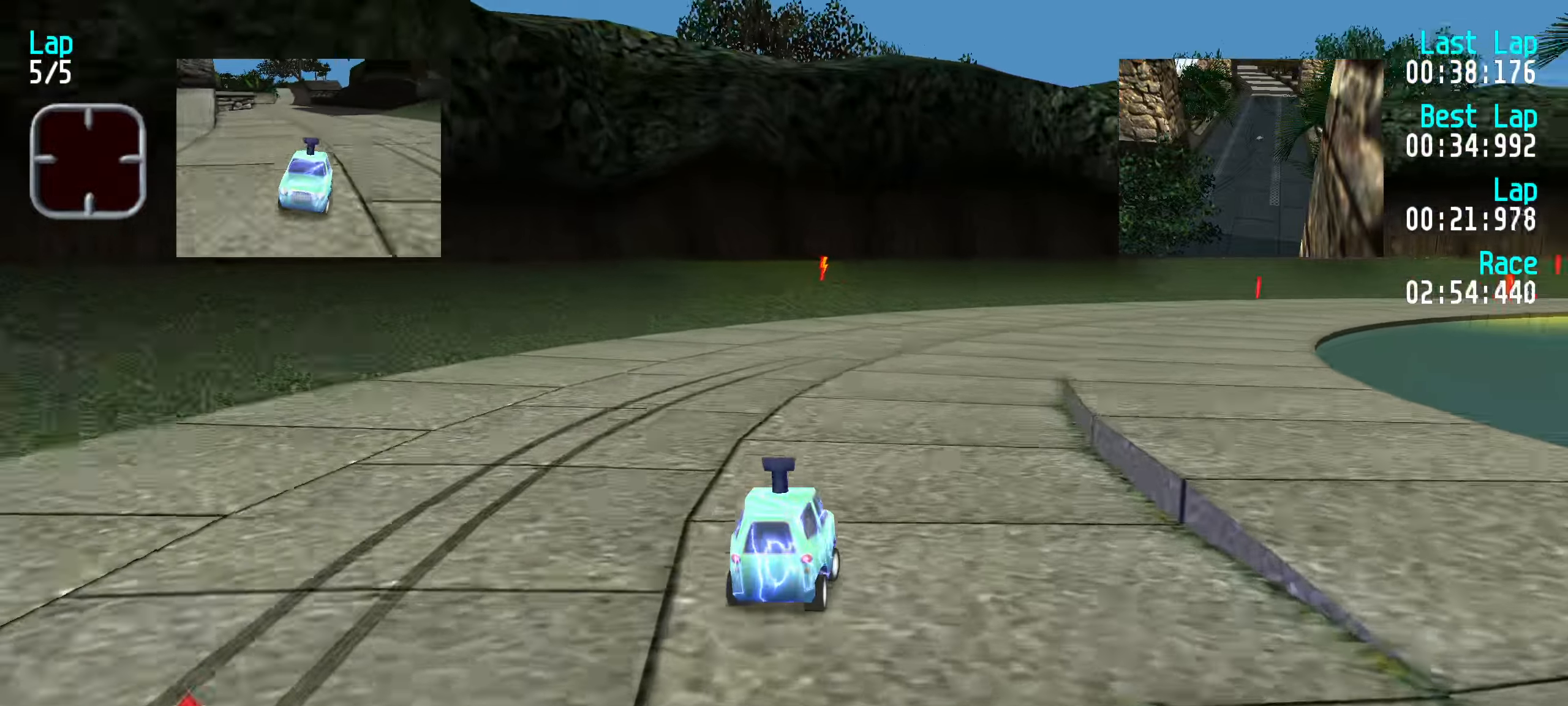
{"keys": ["right", "up"], "events": [[83, "right", "up"], [133, "right", "down"], [367, "right", "up"], [417, "right", "down"]]}
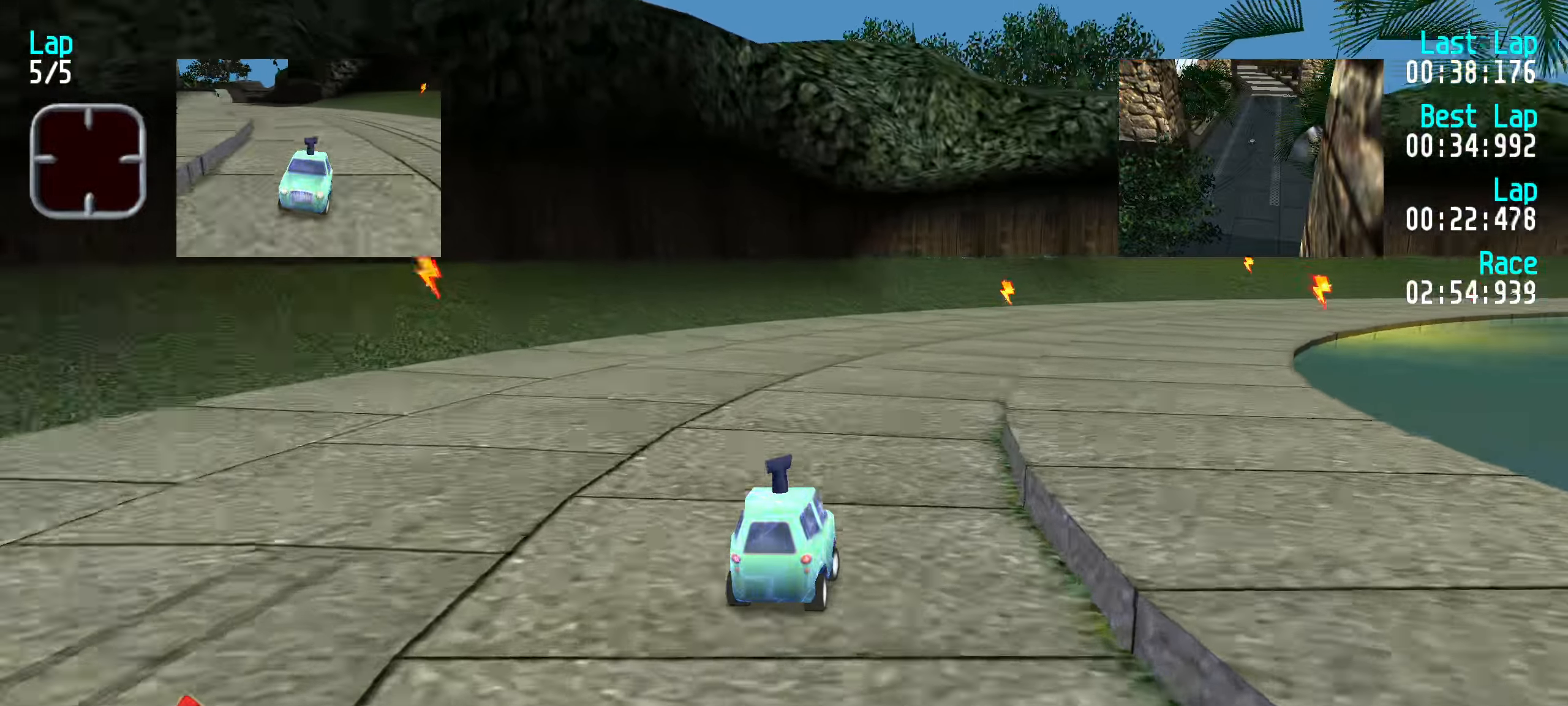
{"keys": ["right", "up"], "events": [[283, "right", "up"], [333, "right", "down"]]}
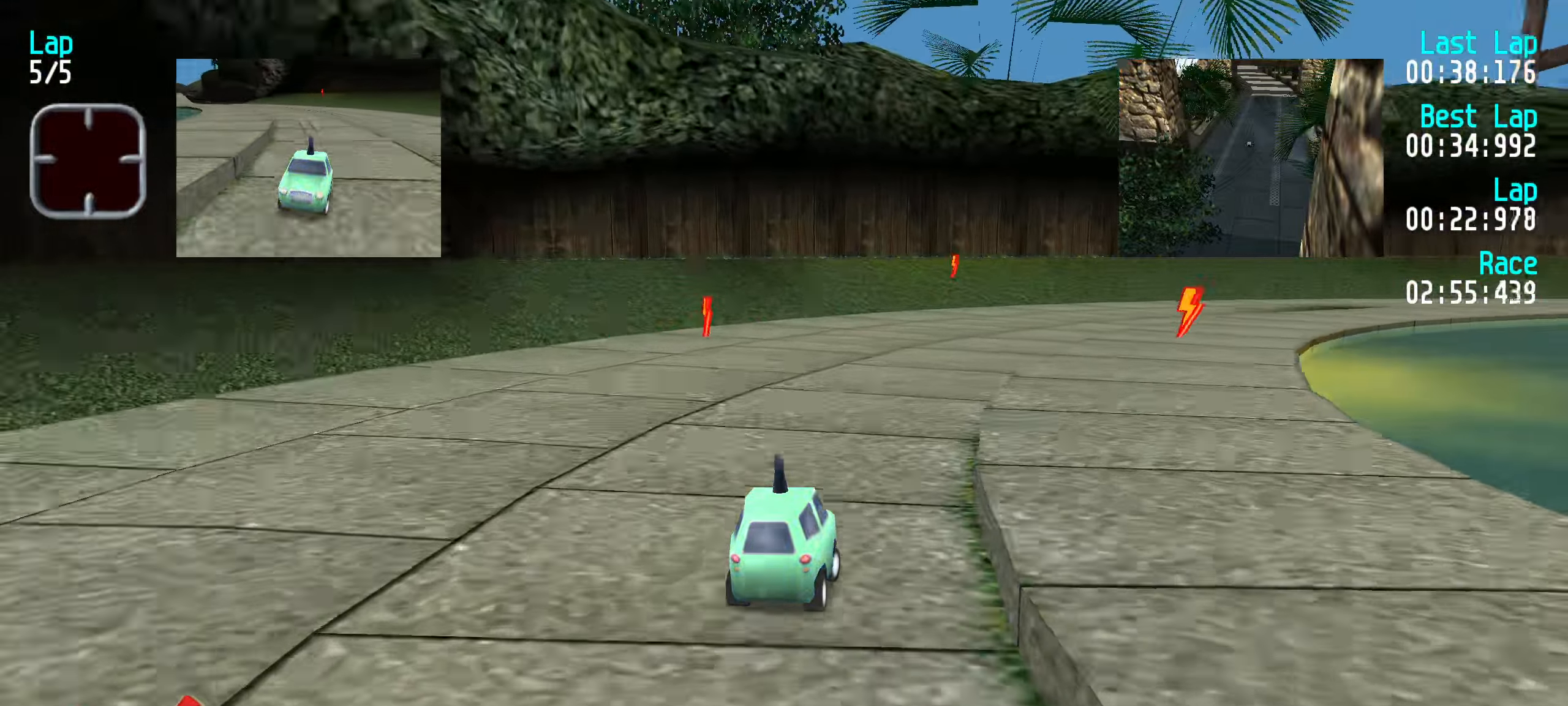
{"keys": ["up"], "events": [[117, "right", "up"], [217, "right", "down"], [483, "right", "up"]]}
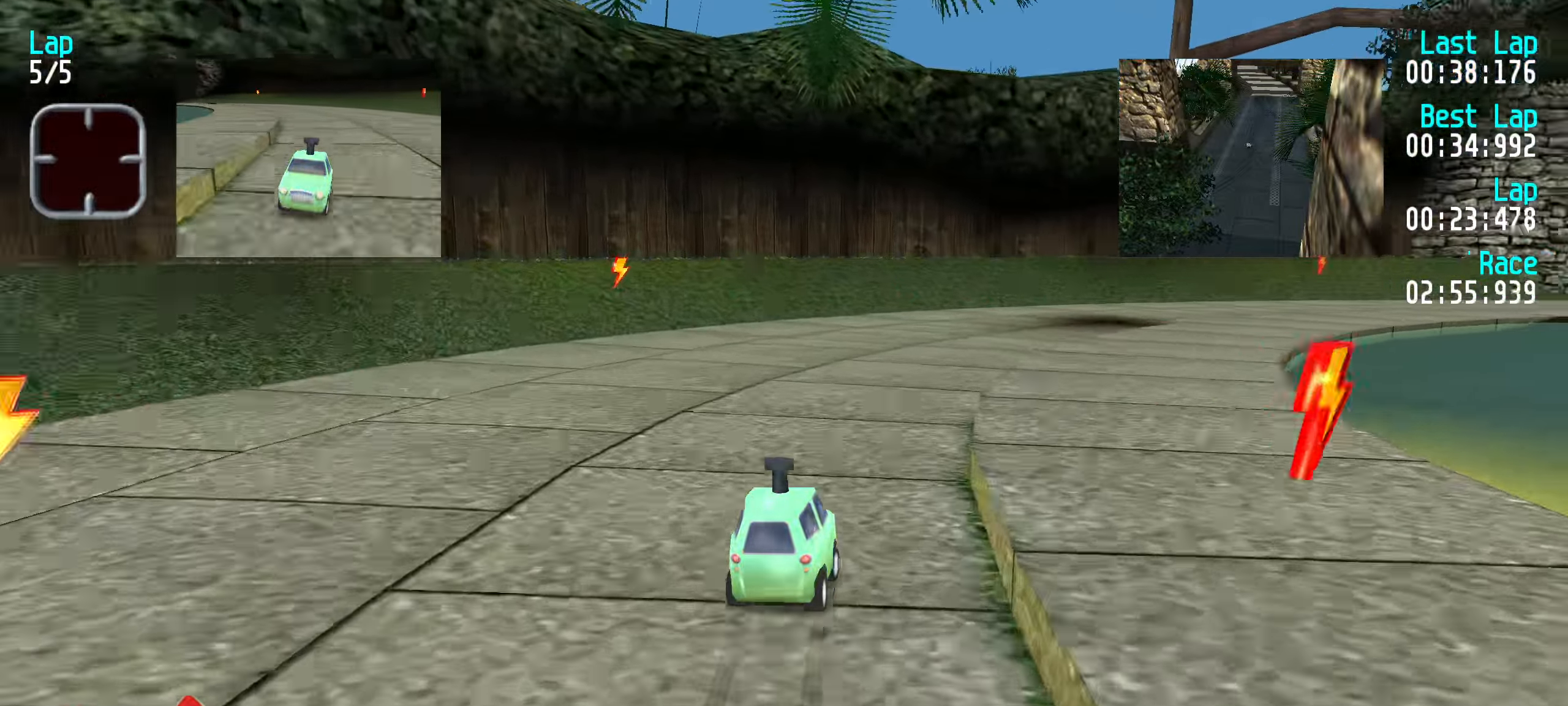
{"keys": ["up"], "events": [[33, "right", "down"], [217, "right", "up"], [317, "right", "down"], [467, "right", "up"]]}
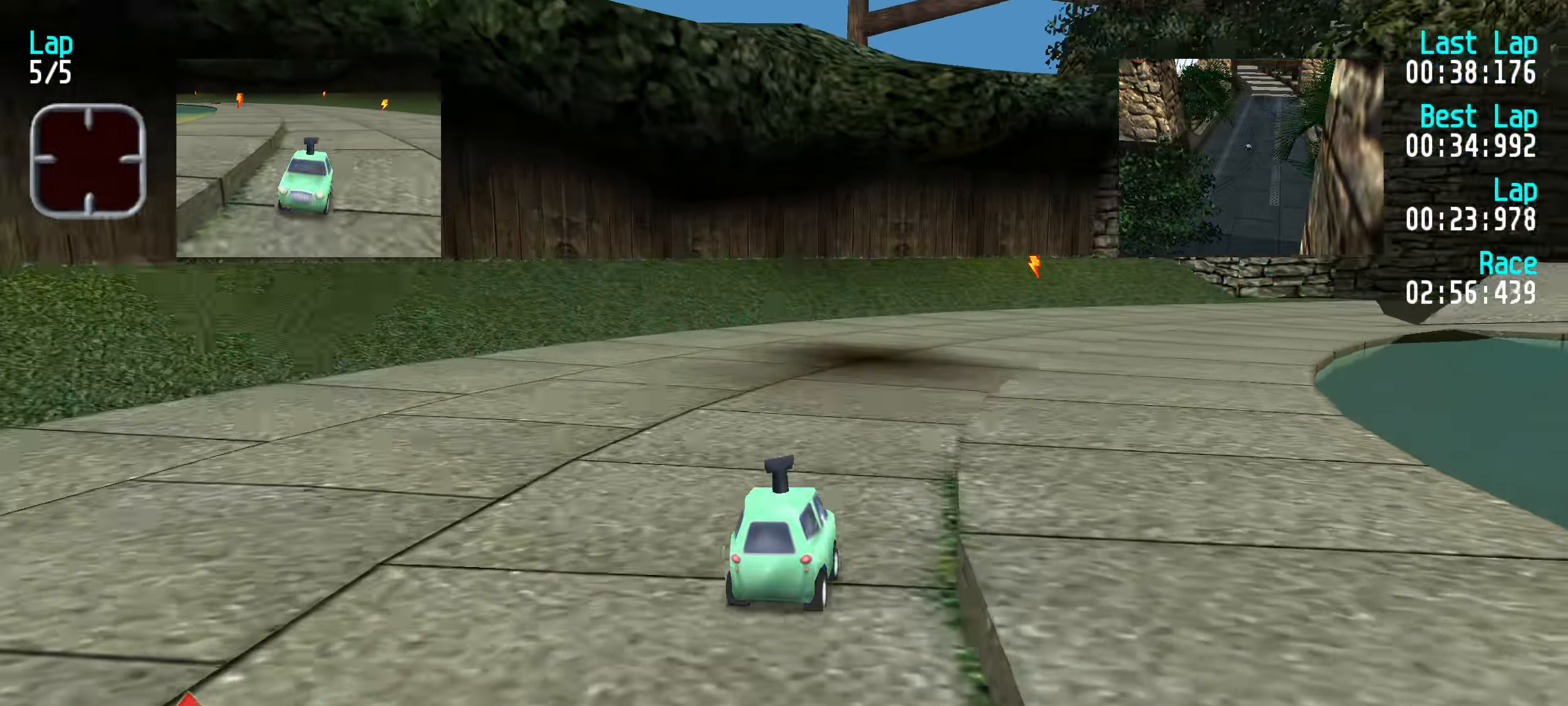
{"keys": ["right", "up"], "events": [[50, "right", "down"], [183, "right", "up"], [283, "right", "down"], [383, "right", "up"], [483, "right", "down"]]}
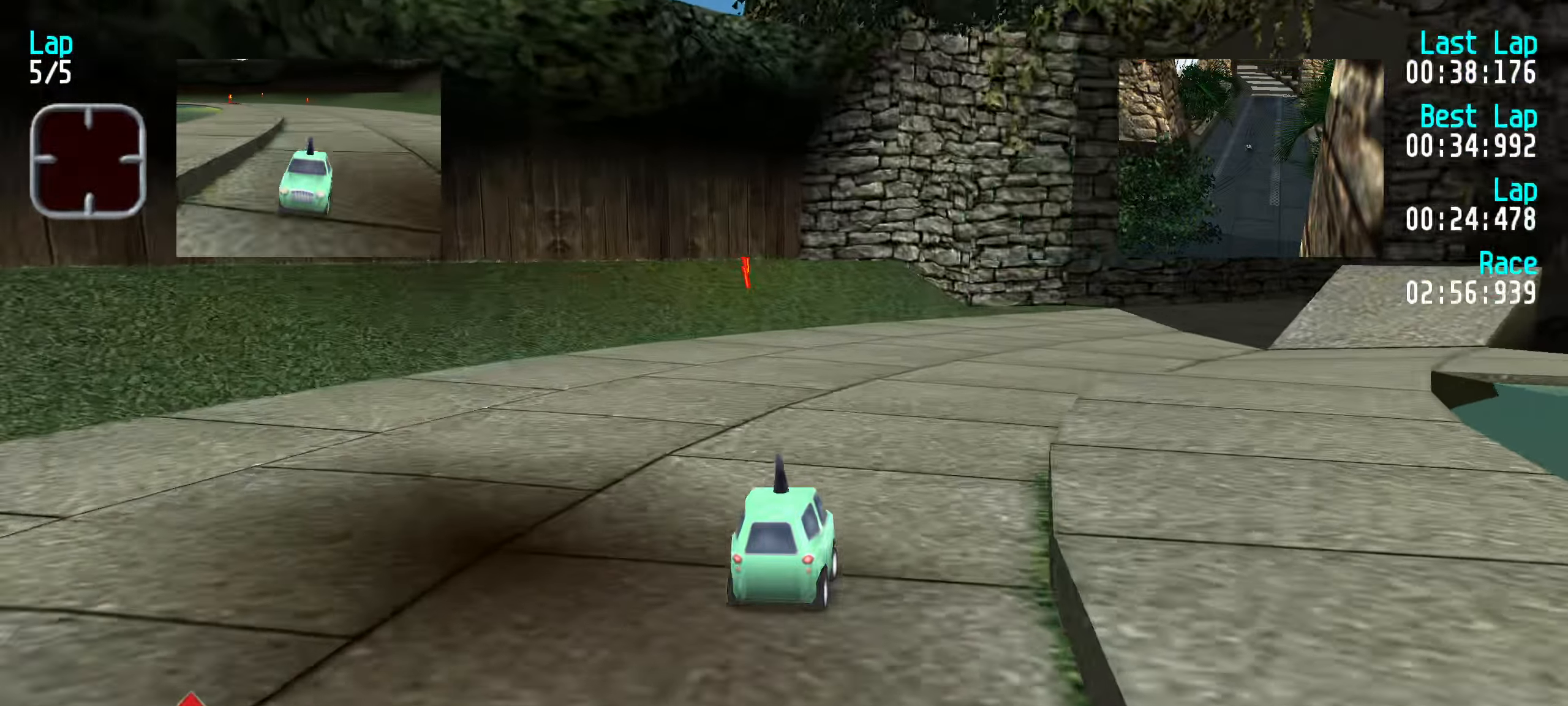
{"keys": ["up"], "events": [[67, "right", "up"], [167, "right", "down"], [250, "right", "up"], [350, "right", "down"], [433, "right", "up"]]}
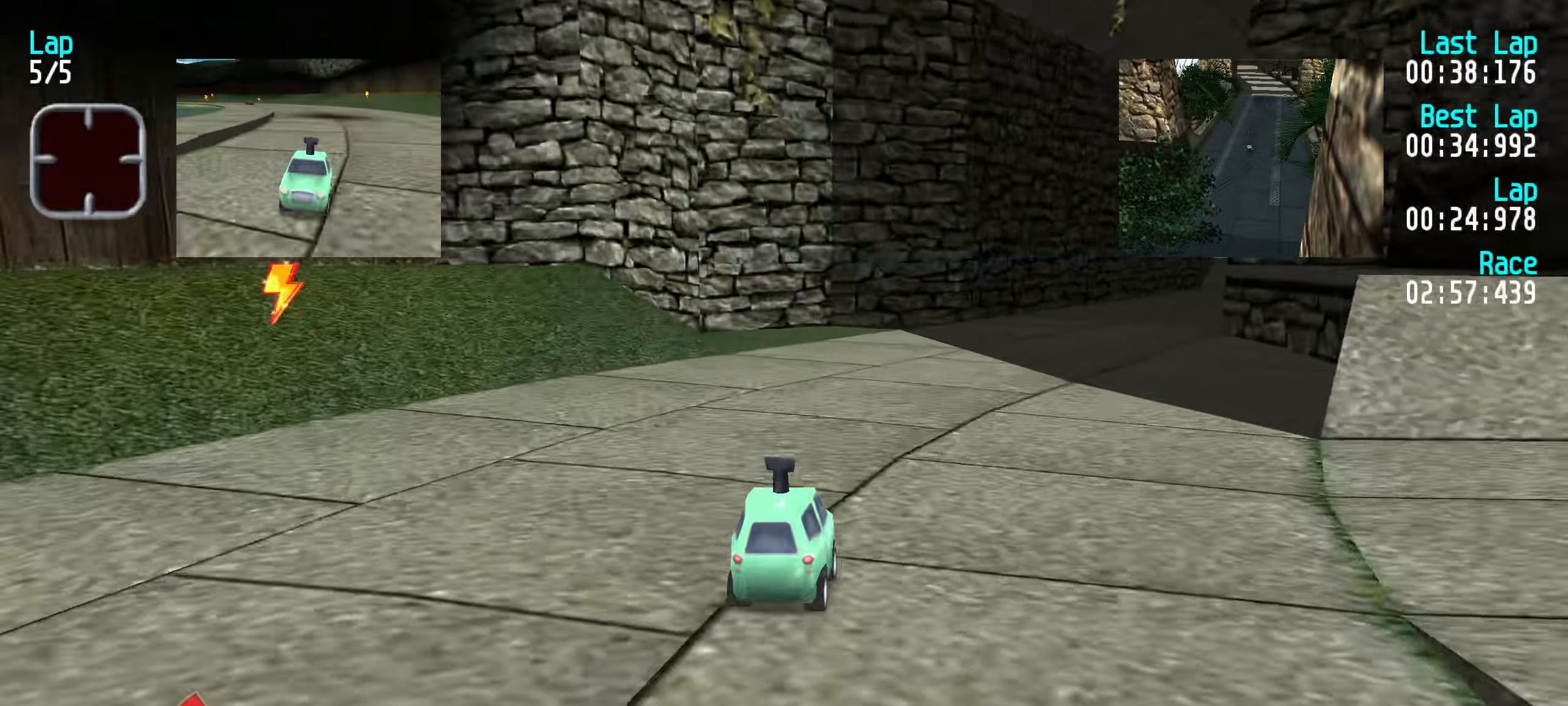
{"keys": ["up"], "events": [[33, "right", "down"], [133, "right", "up"], [233, "right", "down"], [333, "right", "up"], [400, "right", "down"], [450, "right", "up"]]}
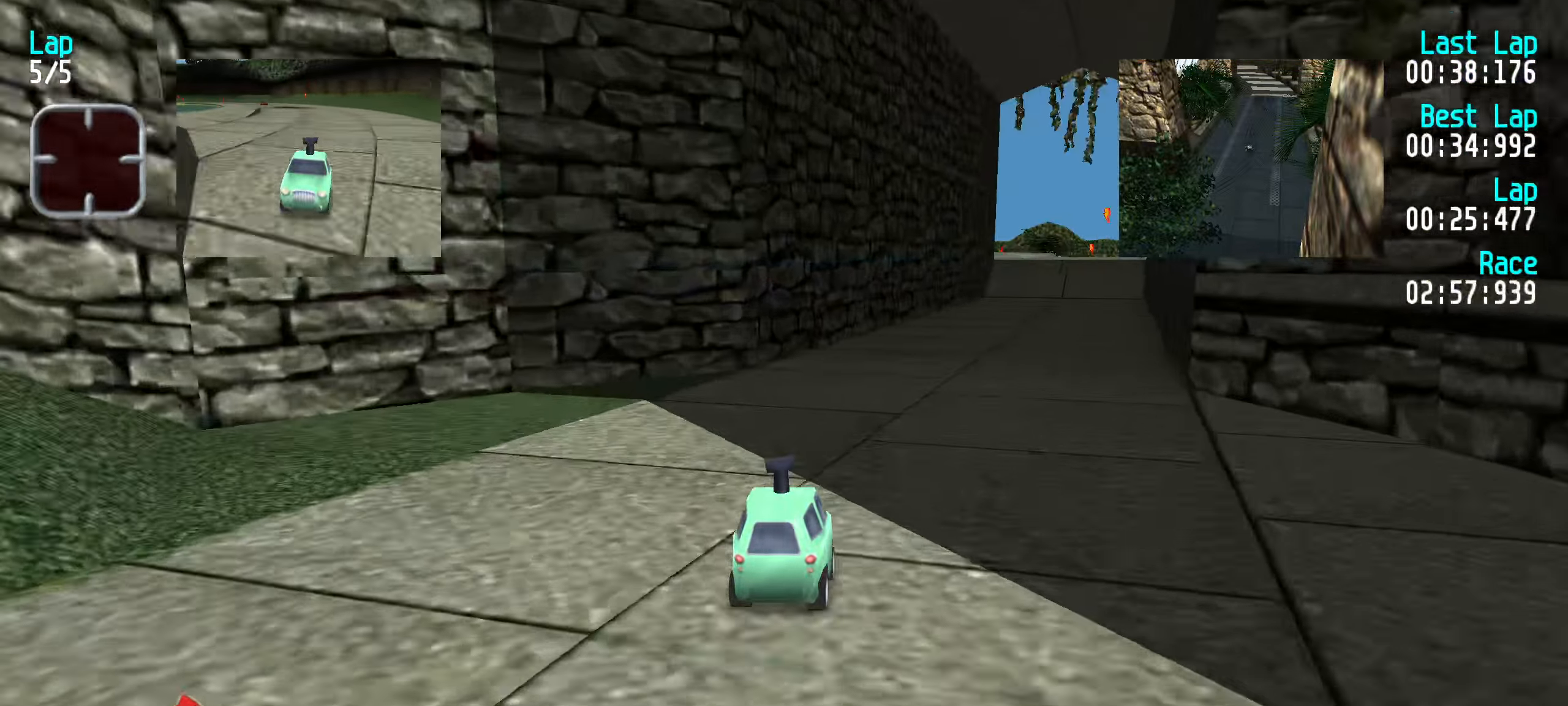
{"keys": ["up"], "events": [[50, "right", "down"], [150, "right", "up"], [250, "right", "down"], [283, "right", "up"], [433, "right", "down"], [483, "right", "up"]]}
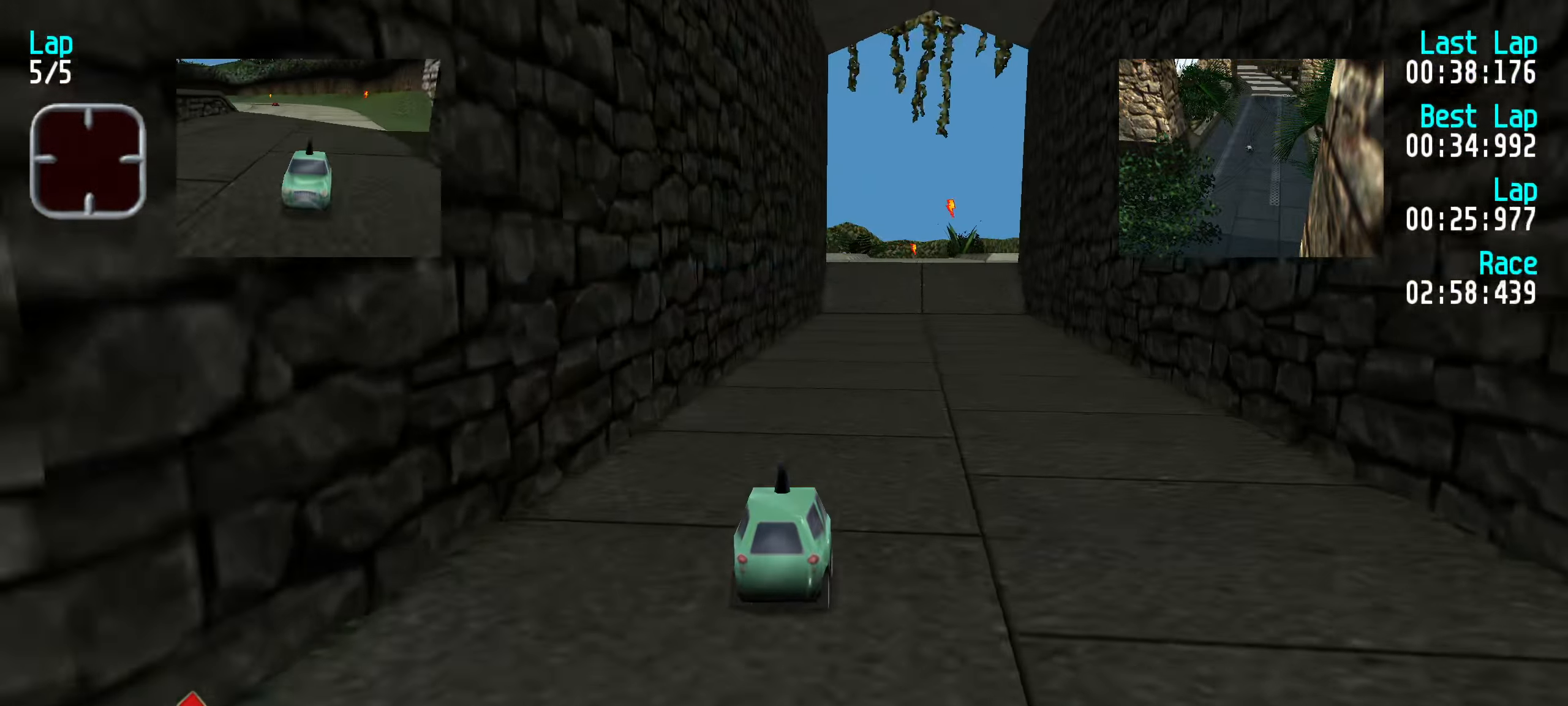
{"keys": ["up"], "events": [[200, "right", "down"], [250, "right", "up"]]}
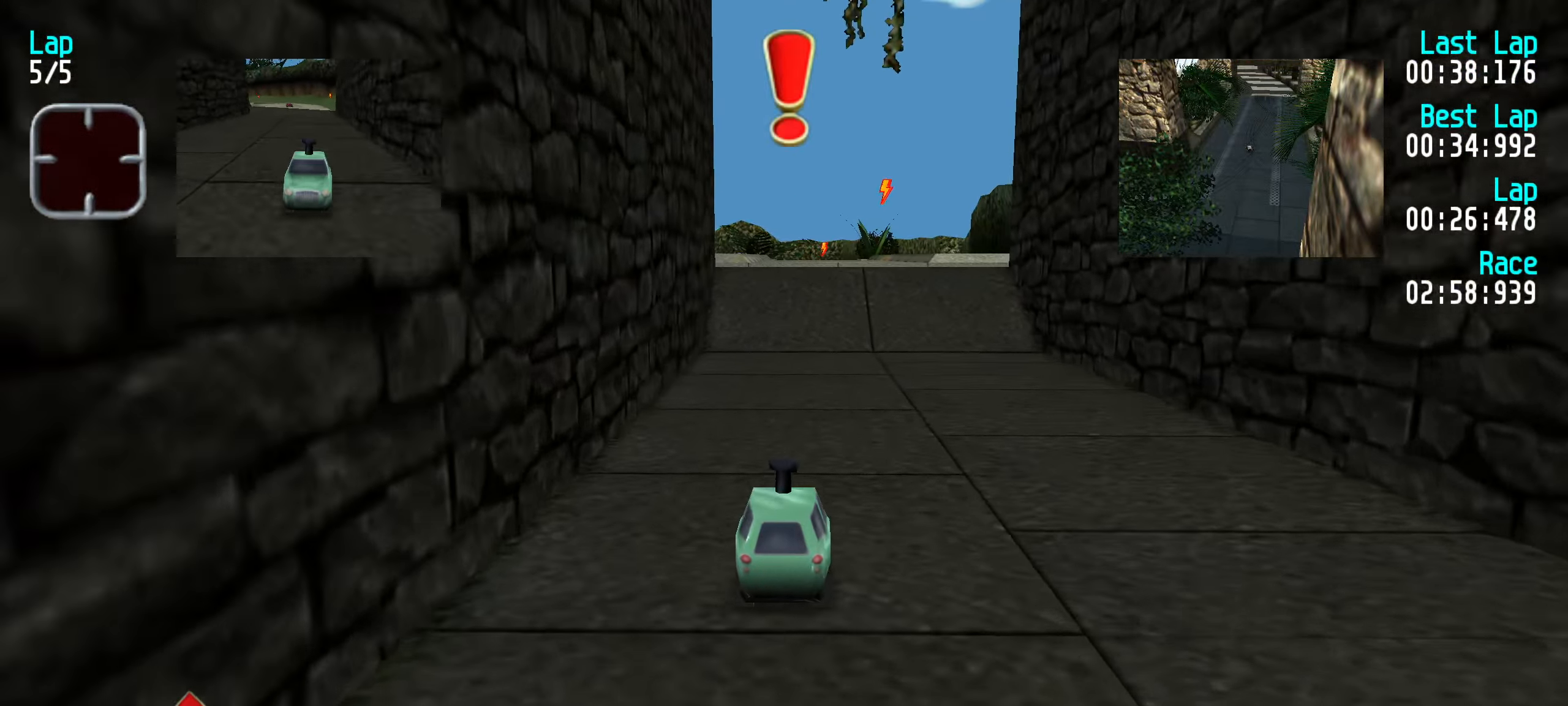
{"keys": ["up"], "events": []}
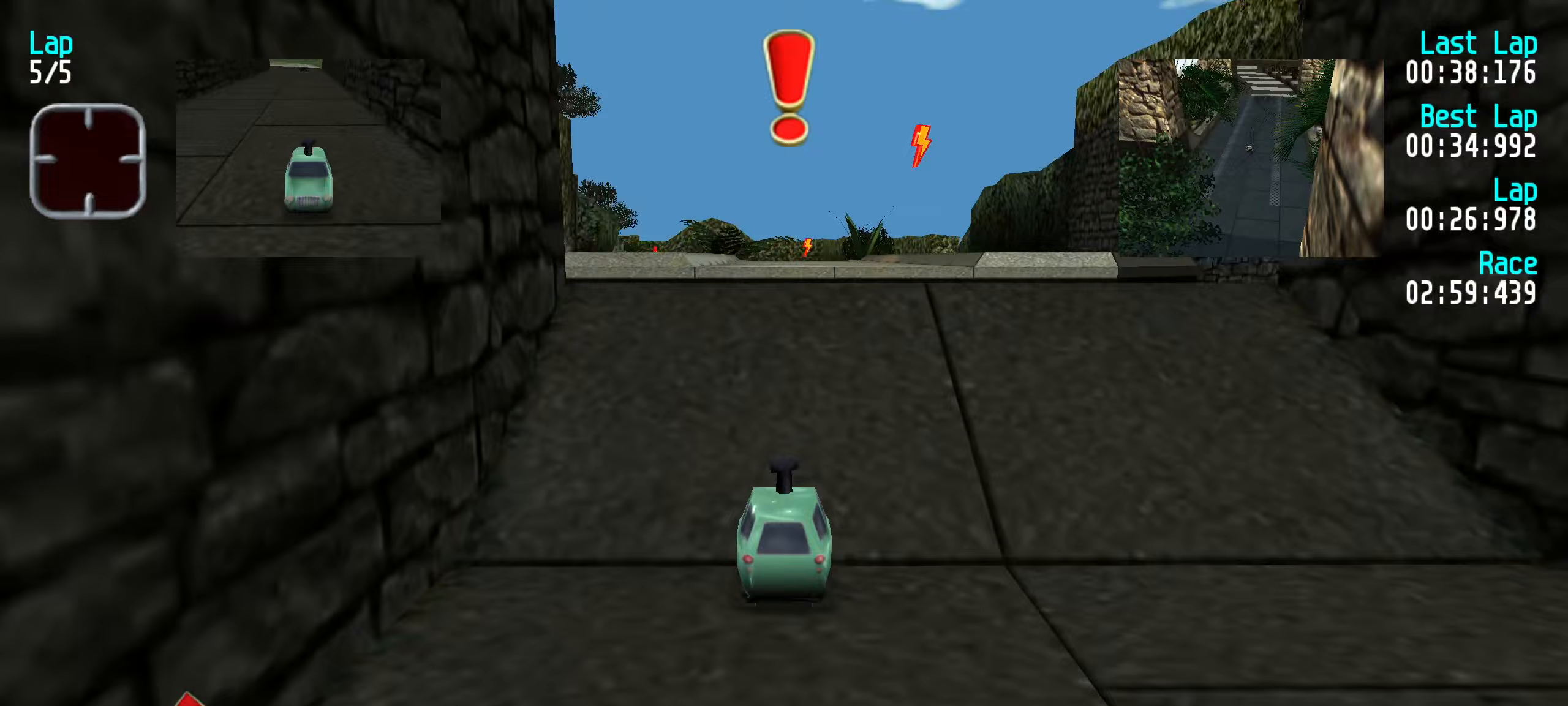
{"keys": ["up"], "events": []}
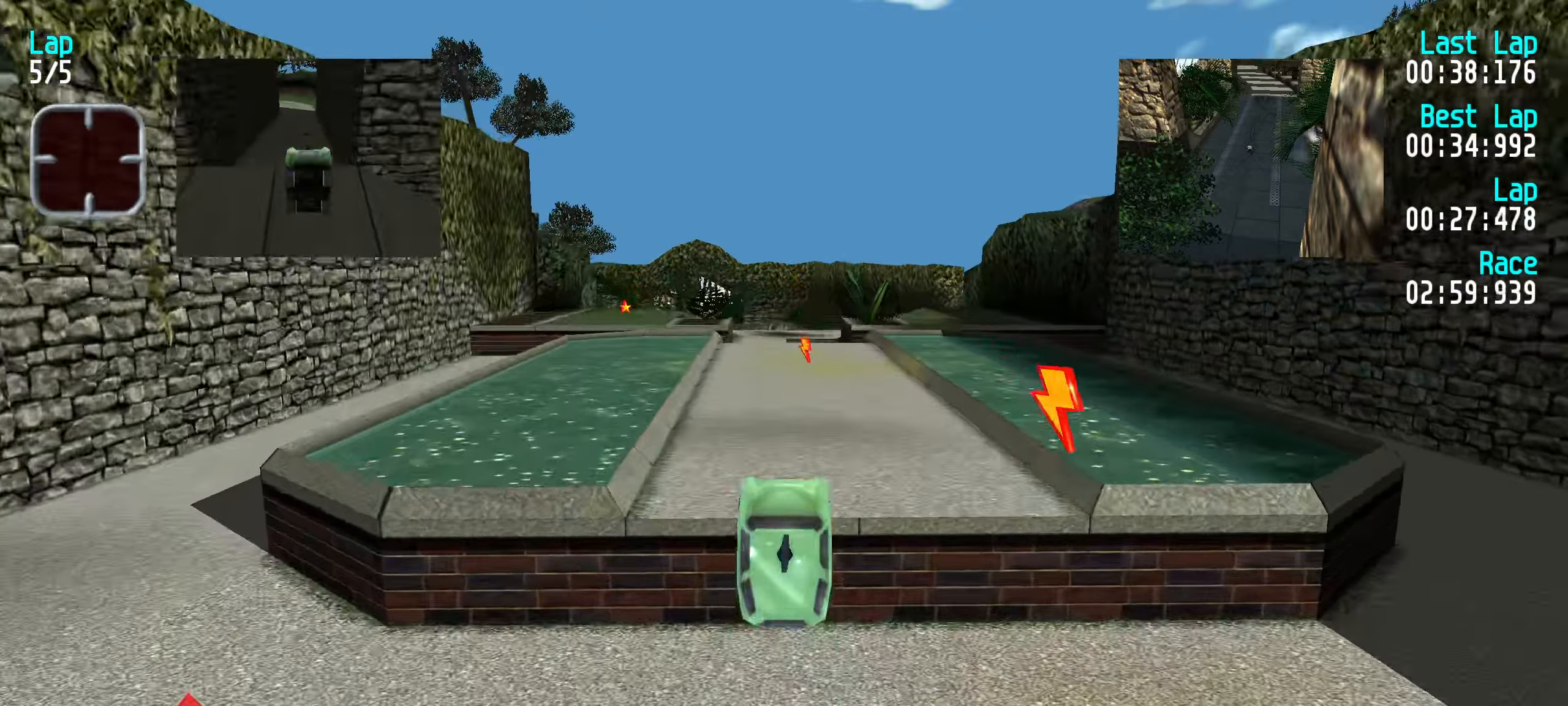
{"keys": ["up"], "events": []}
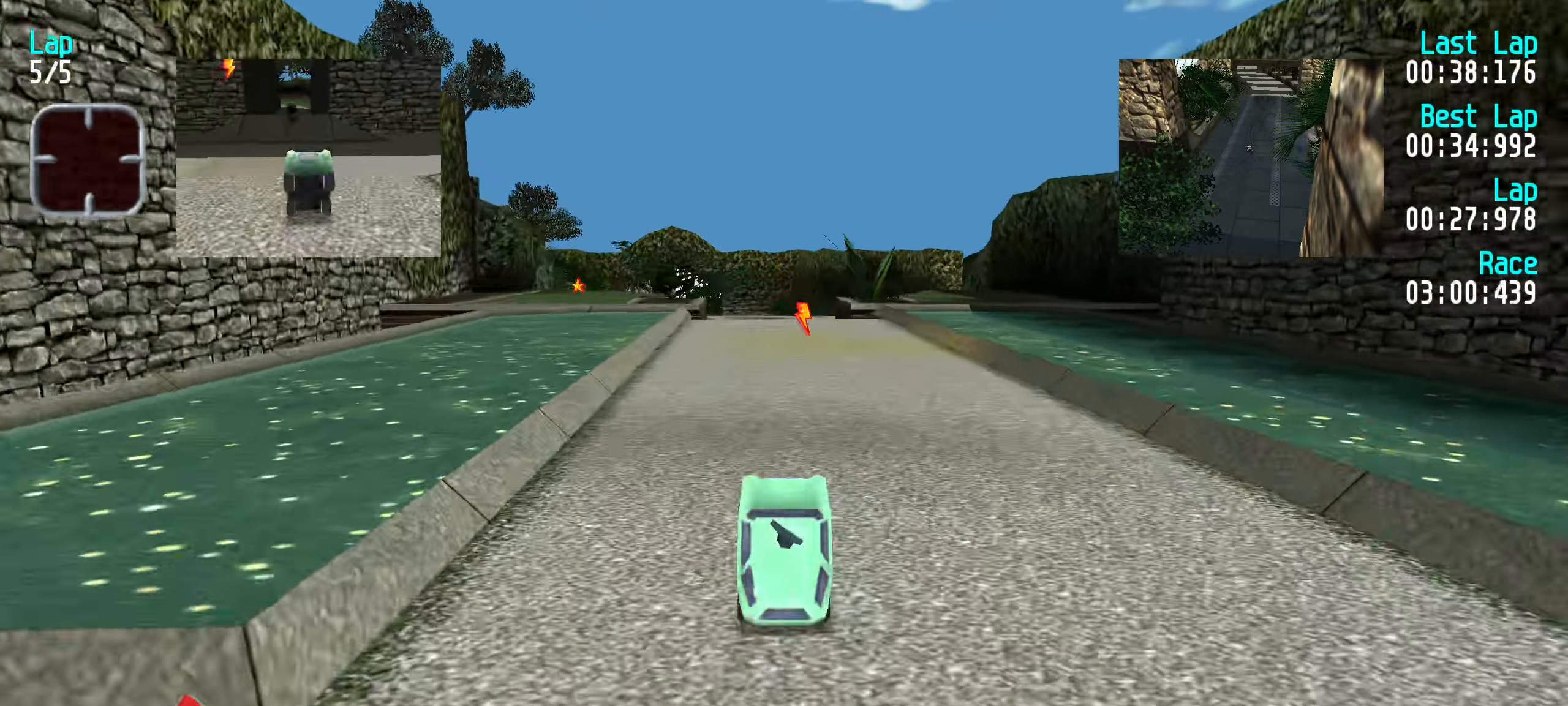
{"keys": ["up"], "events": [[267, "right", "down"], [367, "right", "up"]]}
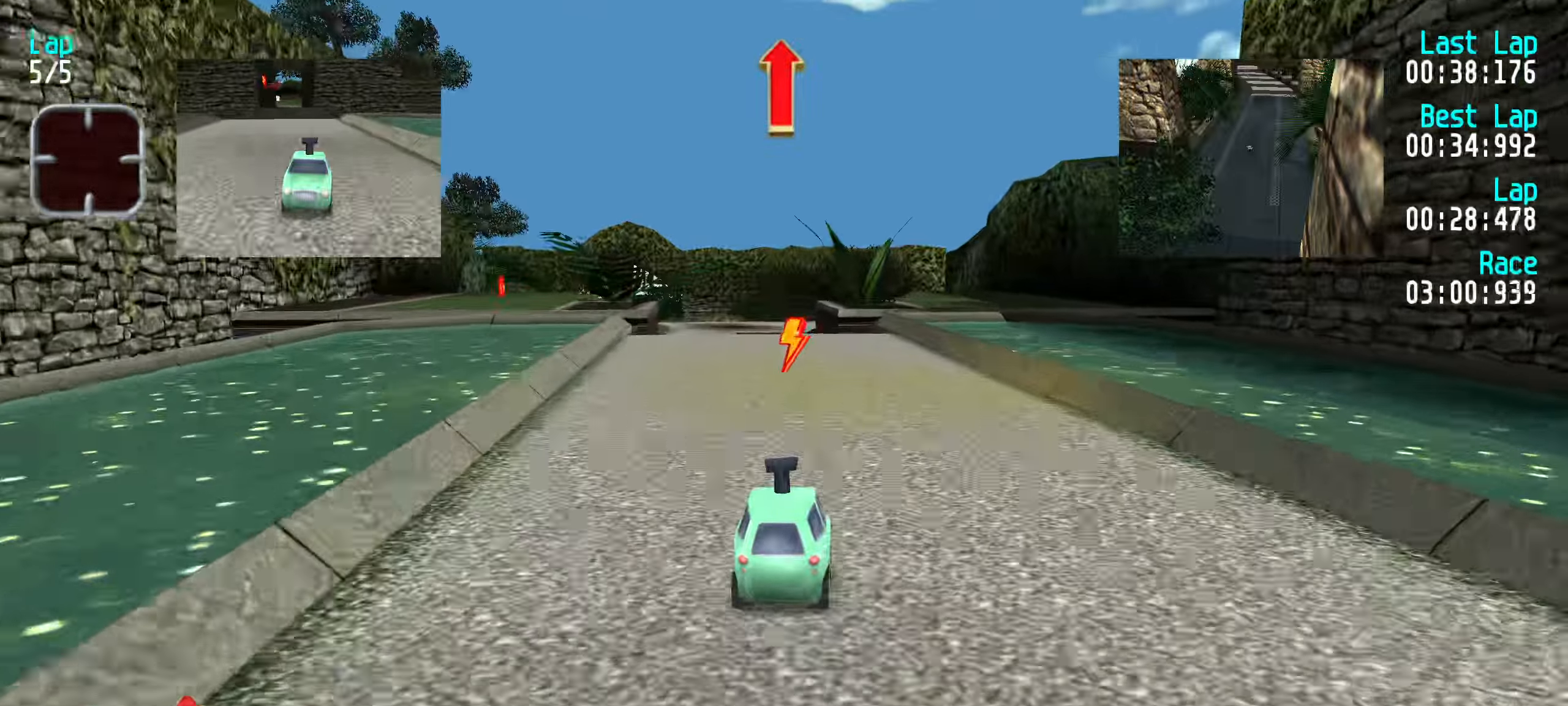
{"keys": ["up"], "events": [[100, "left", "down"], [183, "left", "up"], [283, "left", "down"], [333, "left", "up"], [433, "left", "down"], [467, "left", "up"]]}
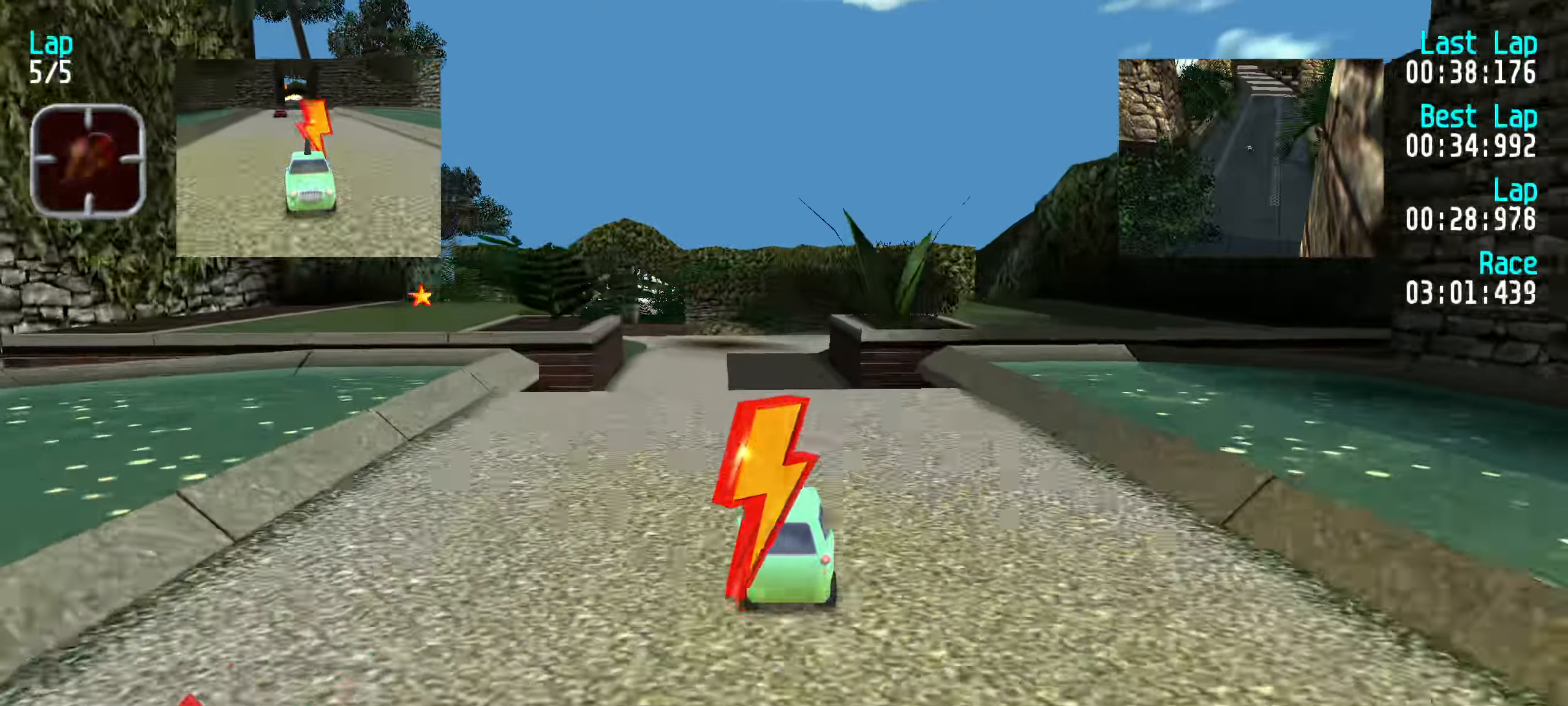
{"keys": ["up"], "events": []}
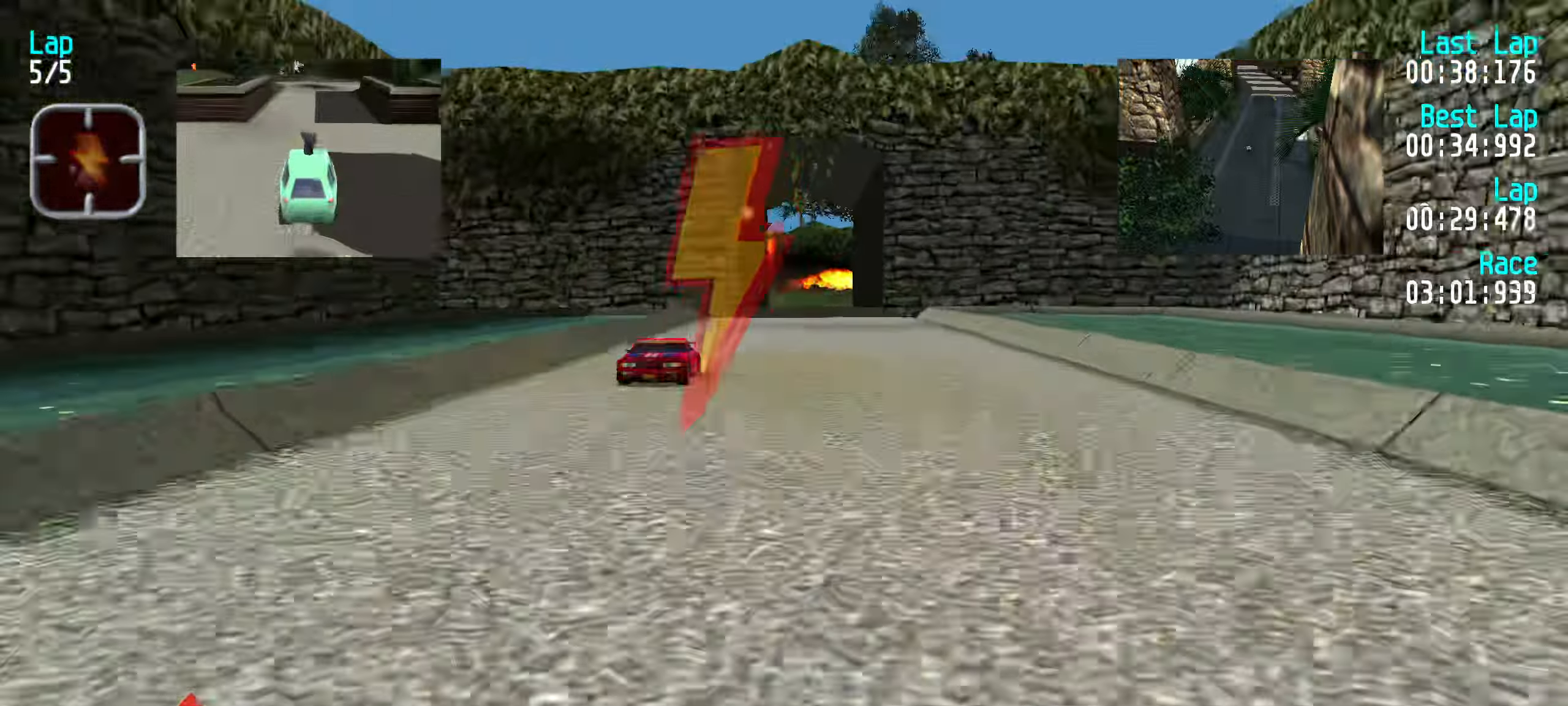
{"keys": ["up"], "events": []}
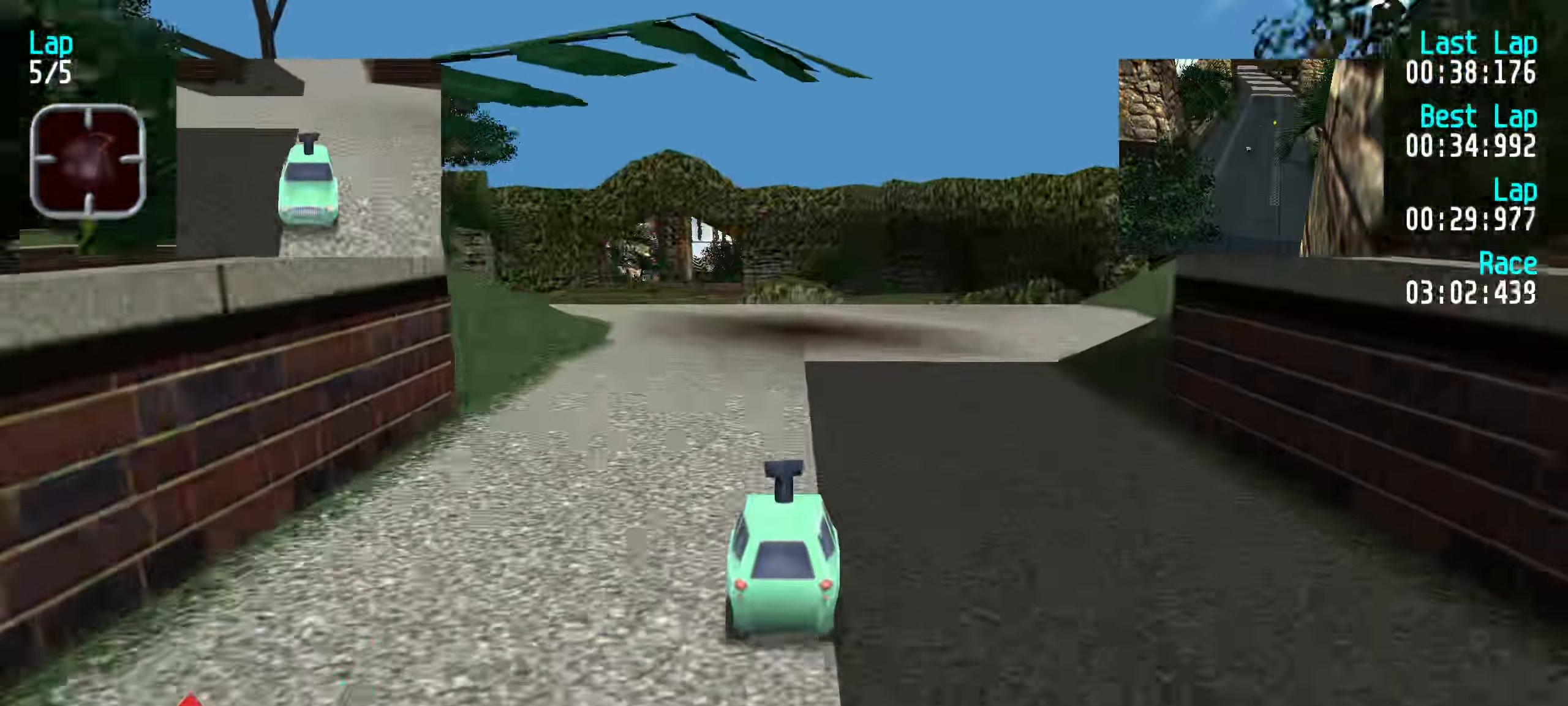
{"keys": ["up"], "events": [[200, "left", "down"], [233, "left", "up"], [333, "left", "down"], [383, "left", "up"]]}
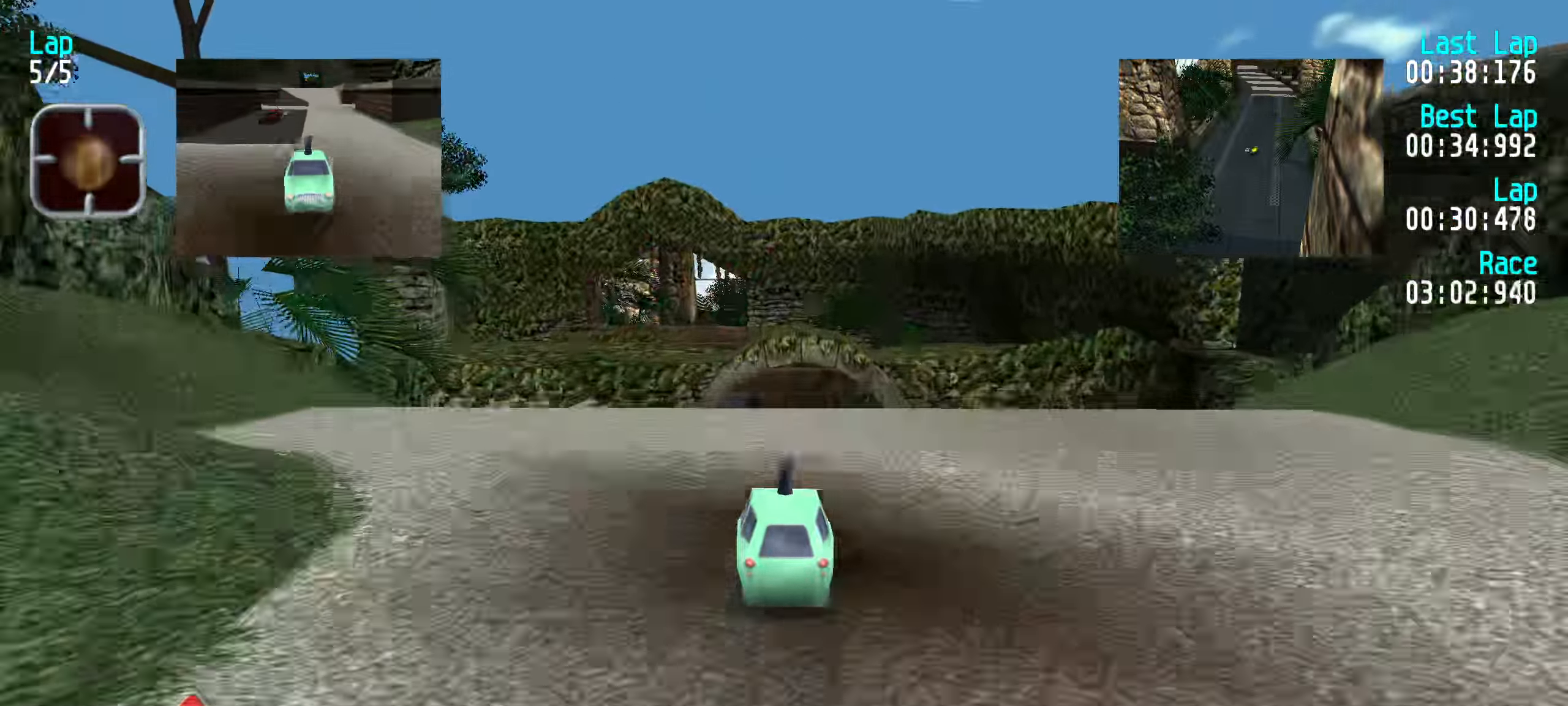
{"keys": ["up"], "events": []}
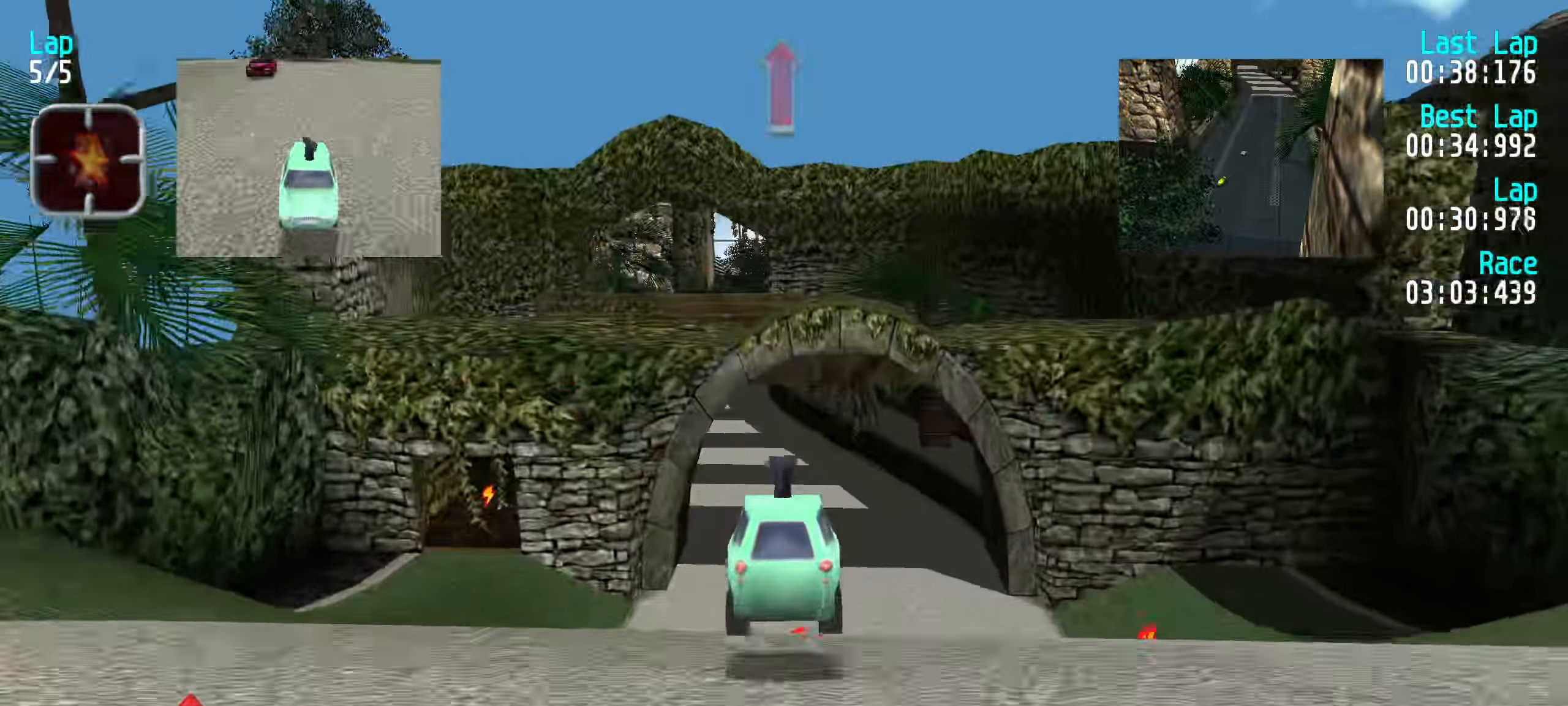
{"keys": ["up"], "events": []}
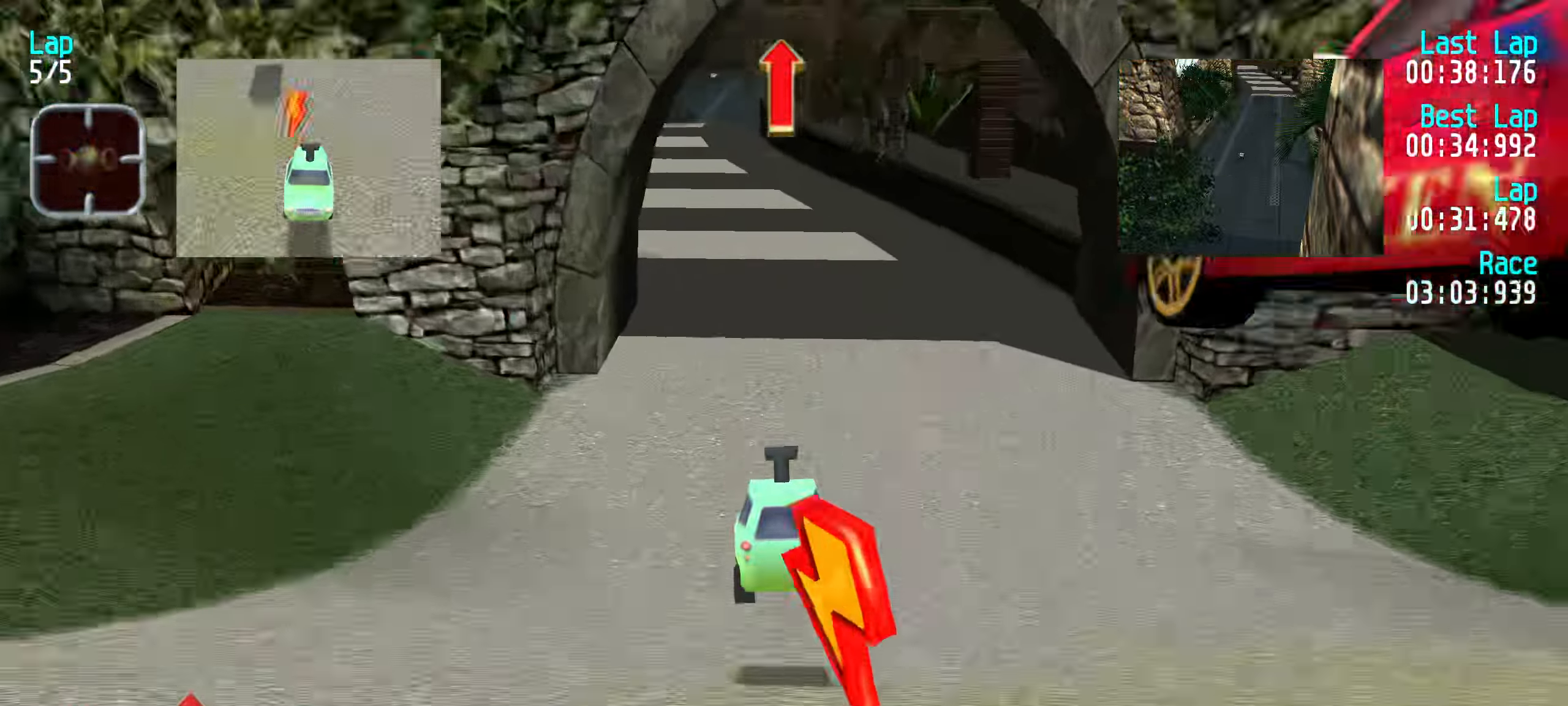
{"keys": ["up"], "events": [[283, "left", "down"], [333, "left", "up"]]}
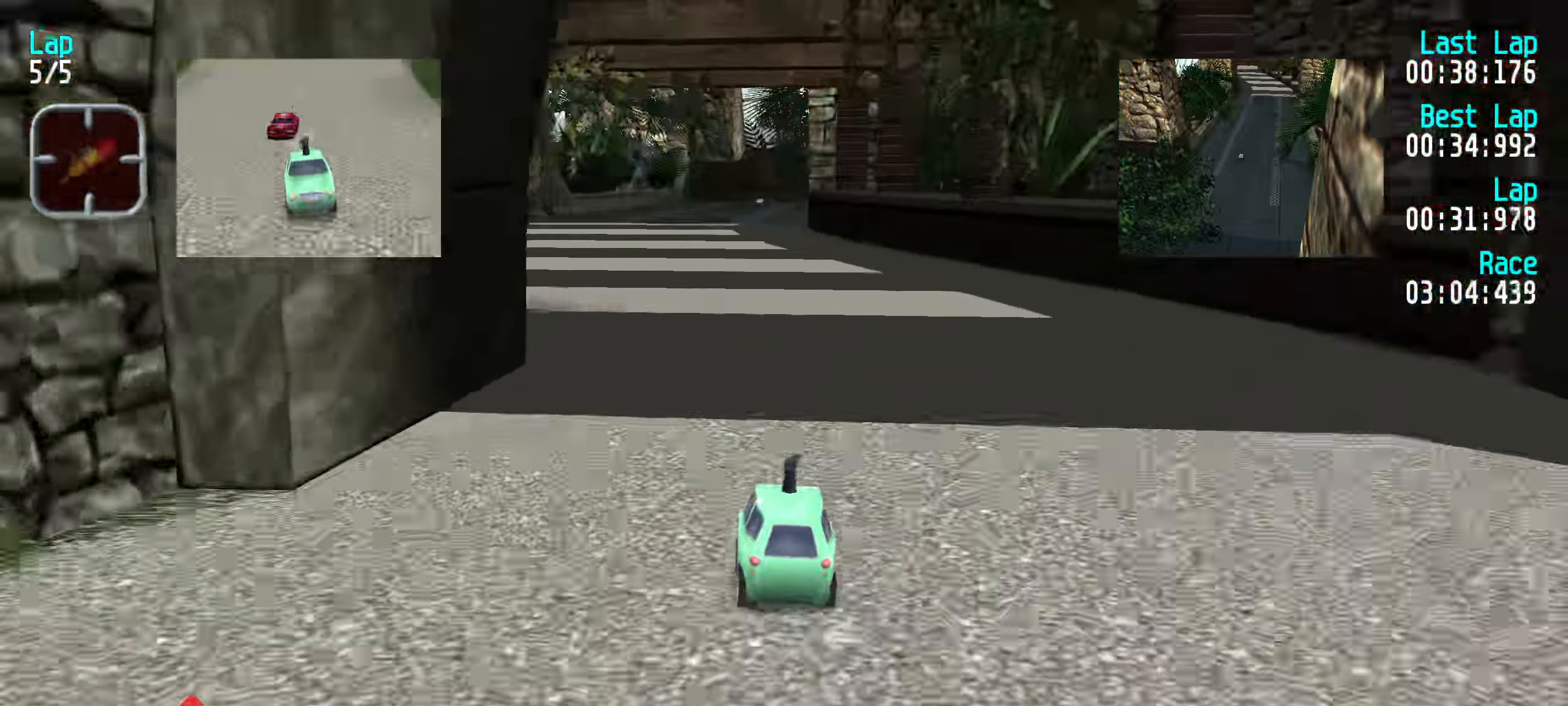
{"keys": ["up"], "events": []}
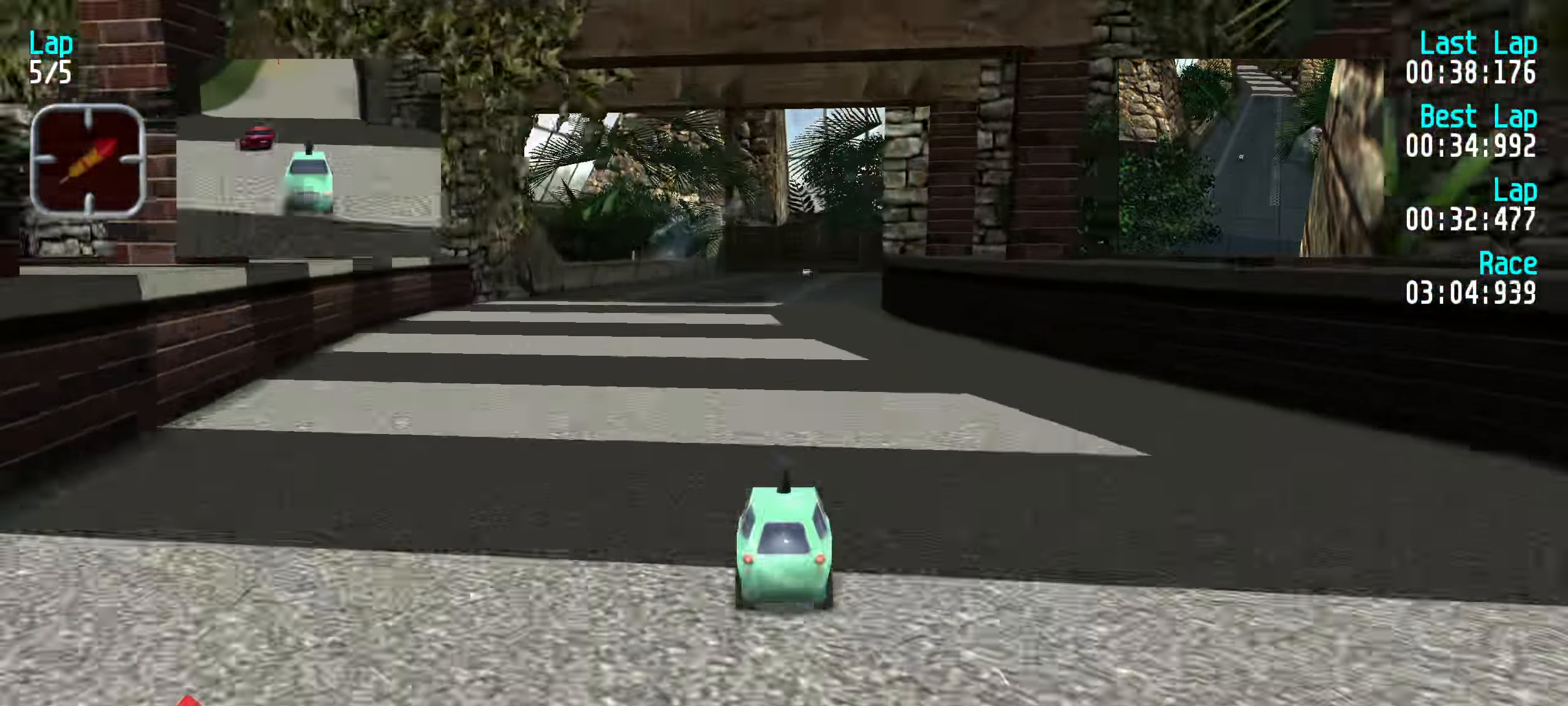
{"keys": ["up"], "events": [[267, "left", "down"], [317, "left", "up"]]}
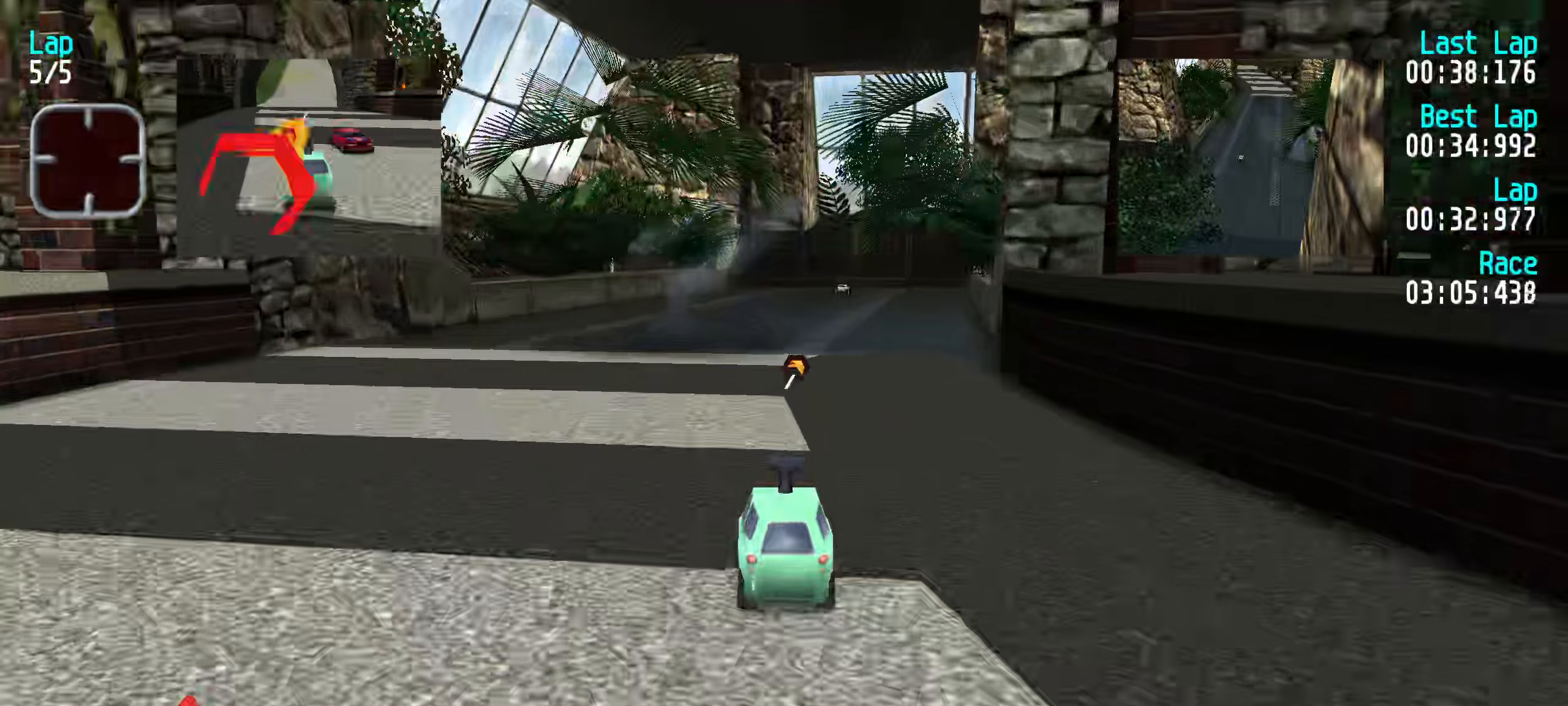
{"keys": ["up"], "events": [[233, "right", "down"], [283, "right", "up"]]}
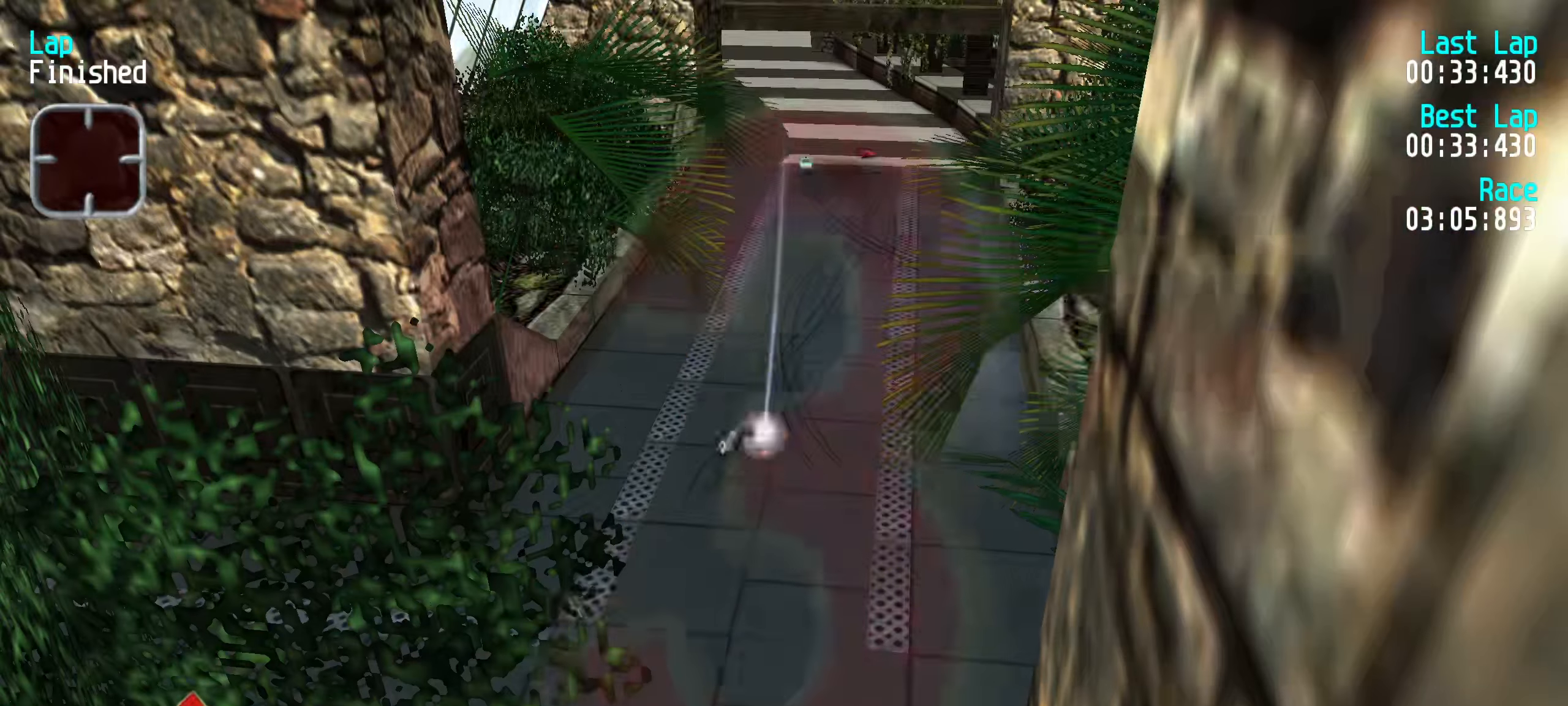
{"keys": [], "events": [[217, "up", "up"]]}